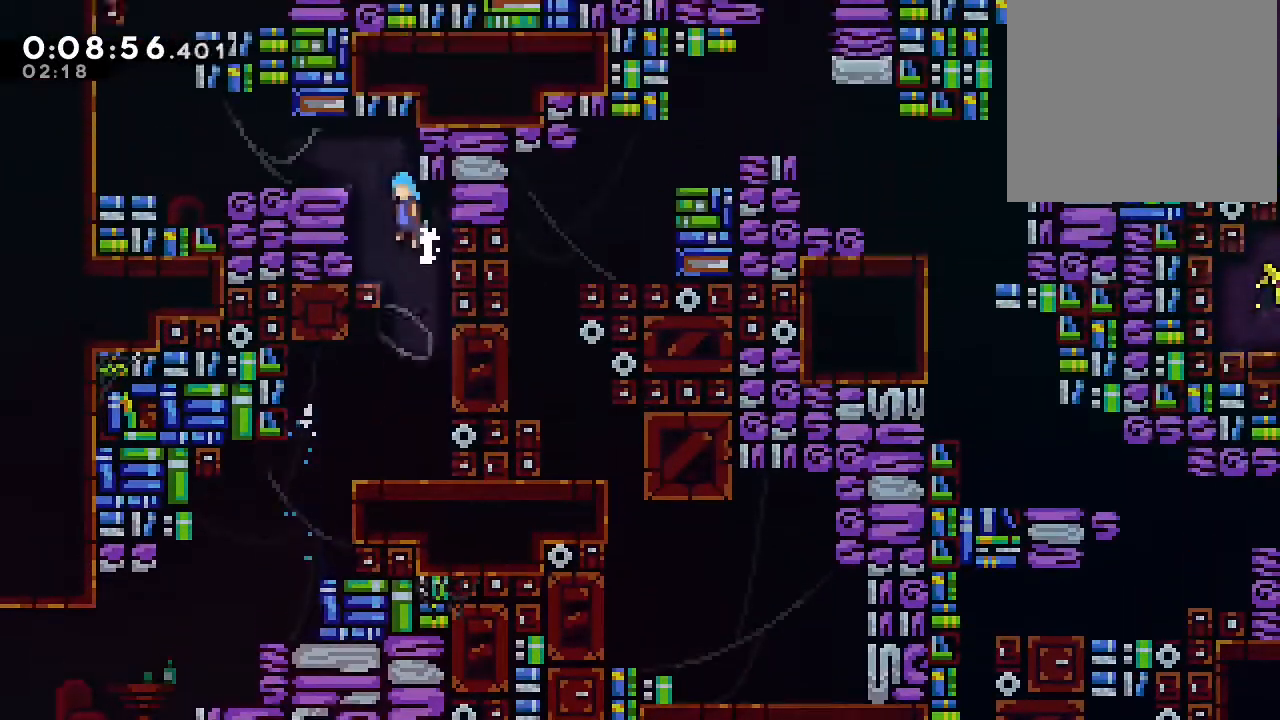
Gameplay with a controller (Nintendo layout); each line is a JSON object with the inputs held at the frame after it (dt_ms = milliseconds from this image to that frame). "events" lists button and stick changes between this image and that frame as [ms after this image, input, new state], when the widget could be followed in between. Not read: DPAD_LEFT L1 L3 R1 R3 X.
{"dt_ms": 500, "buttons": ["Y"], "left_stick": "center", "right_stick": "center", "events": [[183, "B", "up"], [417, "Y", "down"]]}
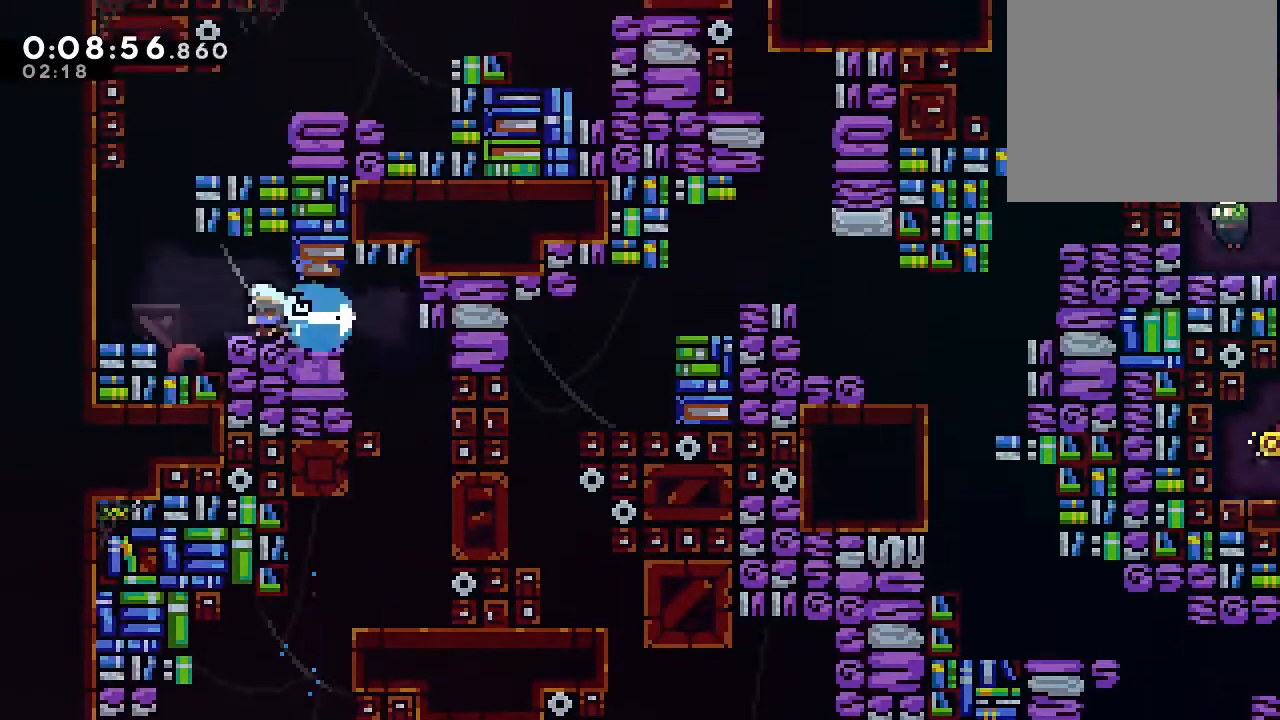
{"dt_ms": 500, "buttons": ["B", "DPAD_RIGHT"], "left_stick": "center", "right_stick": "center", "events": [[50, "Y", "up"], [117, "B", "down"], [350, "B", "up"], [400, "B", "down"], [417, "DPAD_RIGHT", "down"]]}
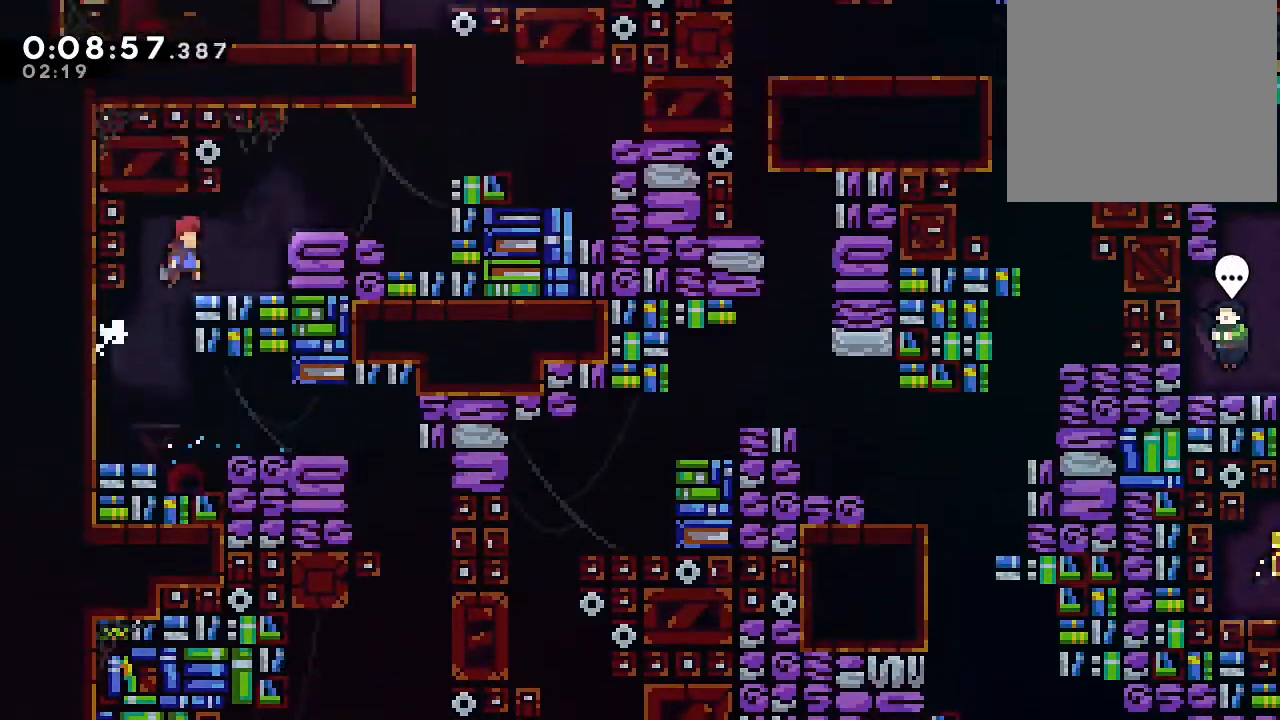
{"dt_ms": 500, "buttons": ["B", "DPAD_UP"], "left_stick": "center", "right_stick": "center", "events": [[217, "B", "up"], [450, "B", "down"], [450, "DPAD_RIGHT", "up"], [467, "DPAD_UP", "down"]]}
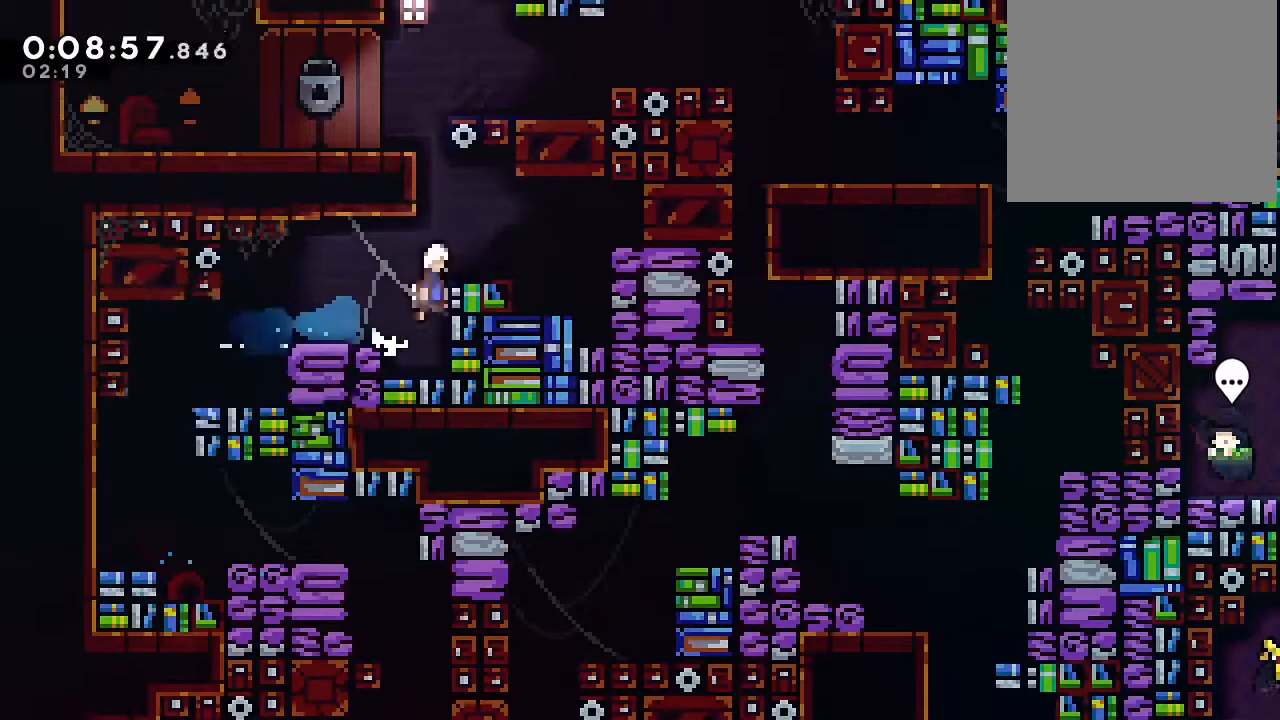
{"dt_ms": 500, "buttons": [], "left_stick": "center", "right_stick": "center", "events": [[100, "Y", "down"], [283, "DPAD_RIGHT", "down"], [283, "Y", "up"], [333, "B", "up"], [333, "DPAD_UP", "up"], [483, "DPAD_RIGHT", "up"]]}
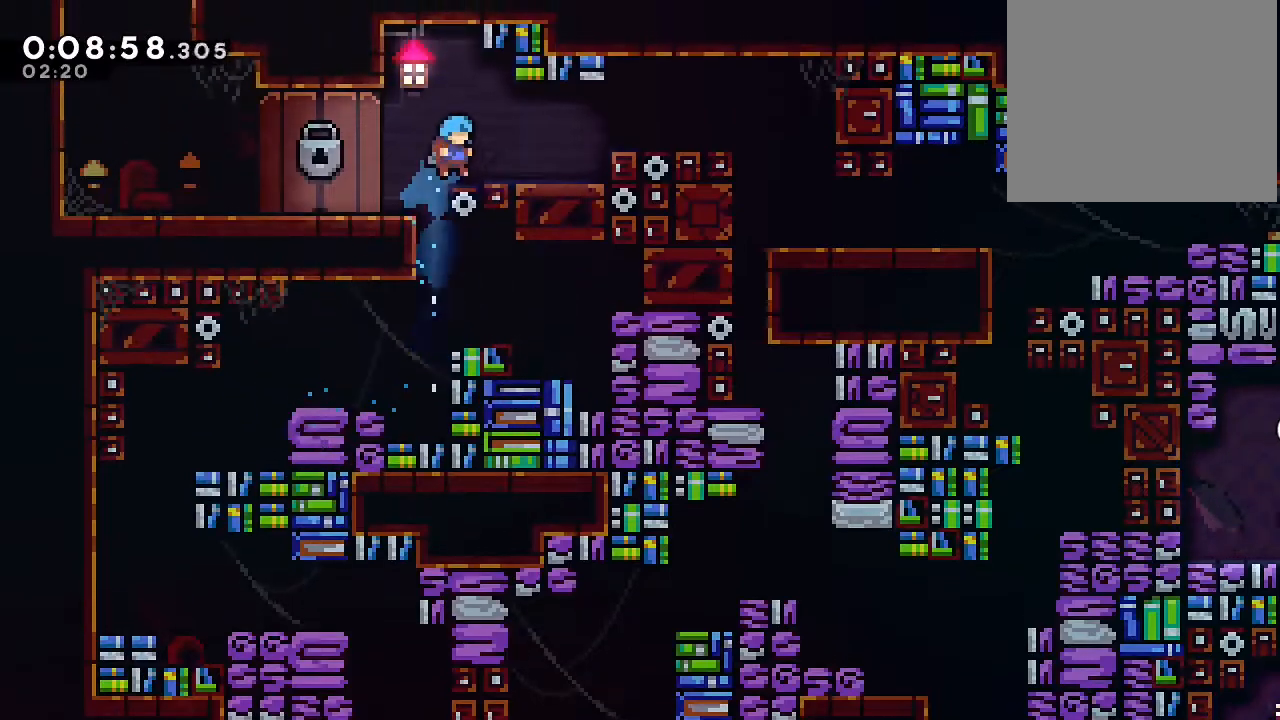
{"dt_ms": 500, "buttons": ["Y", "DPAD_RIGHT"], "left_stick": "center", "right_stick": "center", "events": [[150, "DPAD_RIGHT", "down"], [150, "Y", "down"], [267, "Y", "up"], [350, "B", "down"], [417, "Y", "down"], [500, "B", "up"]]}
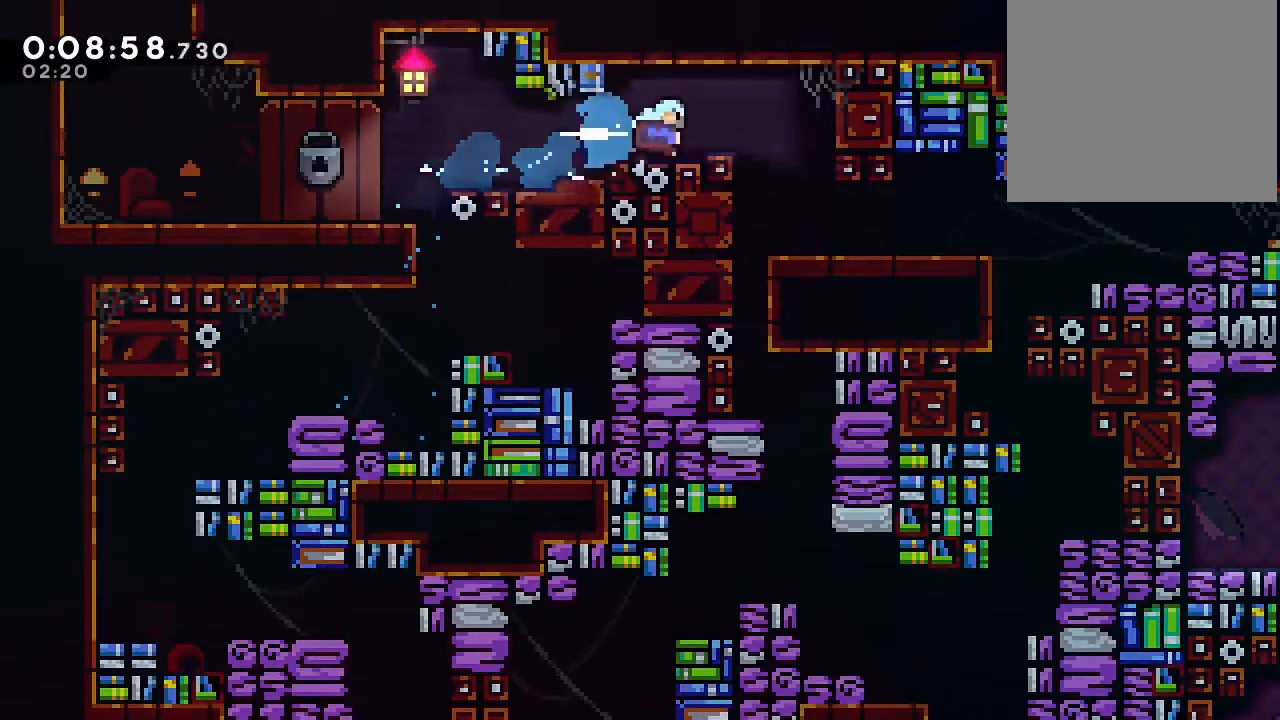
{"dt_ms": 500, "buttons": ["DPAD_RIGHT"], "left_stick": "center", "right_stick": "center", "events": [[17, "Y", "up"], [50, "DPAD_RIGHT", "up"], [67, "DPAD_DOWN", "down"], [117, "Y", "down"], [283, "Y", "up"], [433, "DPAD_RIGHT", "down"], [500, "DPAD_DOWN", "up"]]}
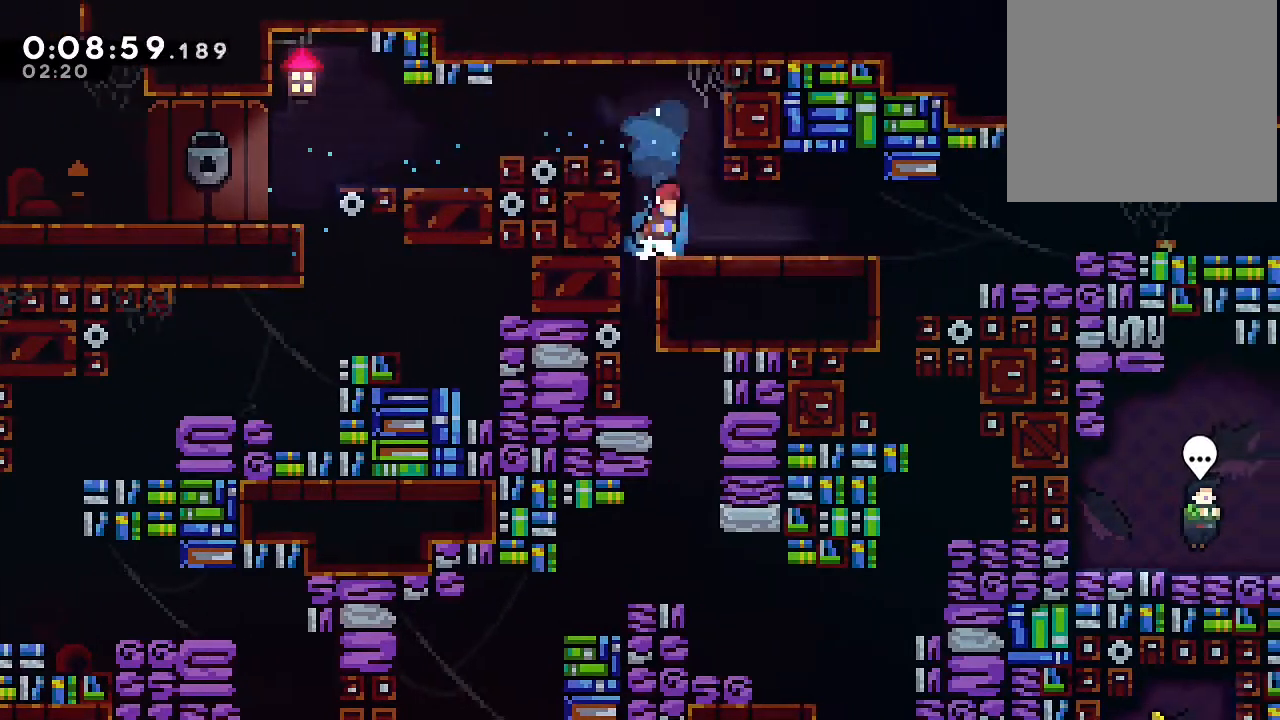
{"dt_ms": 500, "buttons": ["DPAD_DOWN"], "left_stick": "center", "right_stick": "center", "events": [[150, "DPAD_RIGHT", "up"], [483, "DPAD_DOWN", "down"]]}
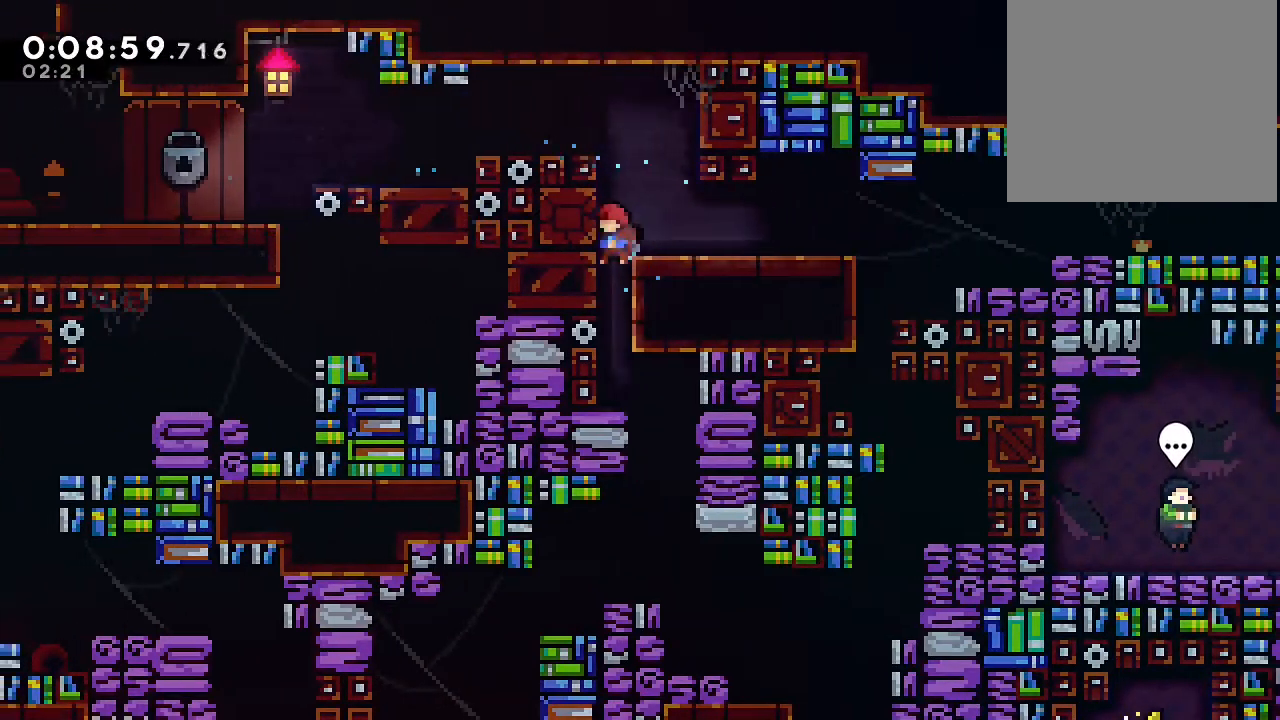
{"dt_ms": 500, "buttons": ["DPAD_RIGHT"], "left_stick": "center", "right_stick": "center", "events": [[67, "Y", "down"], [183, "Y", "up"], [233, "DPAD_RIGHT", "down"], [283, "DPAD_DOWN", "up"]]}
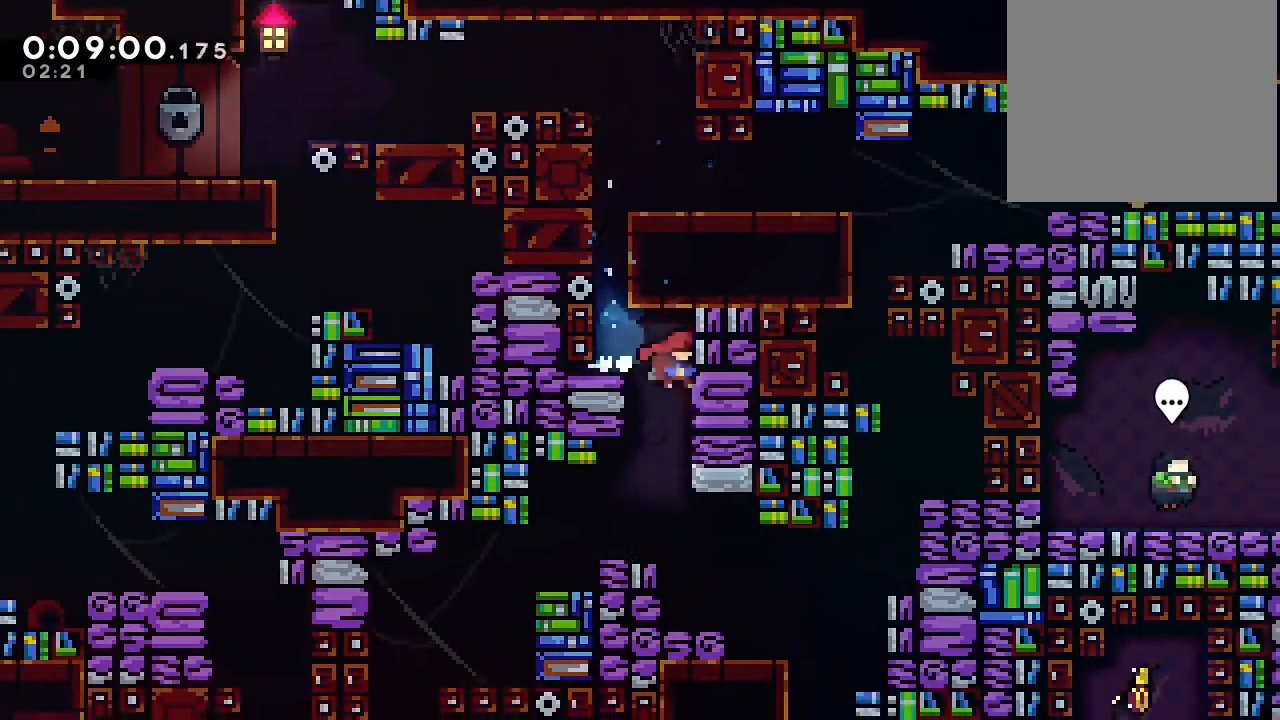
{"dt_ms": 1000, "buttons": ["DPAD_DOWN", "DPAD_RIGHT"], "left_stick": "center", "right_stick": "center"}
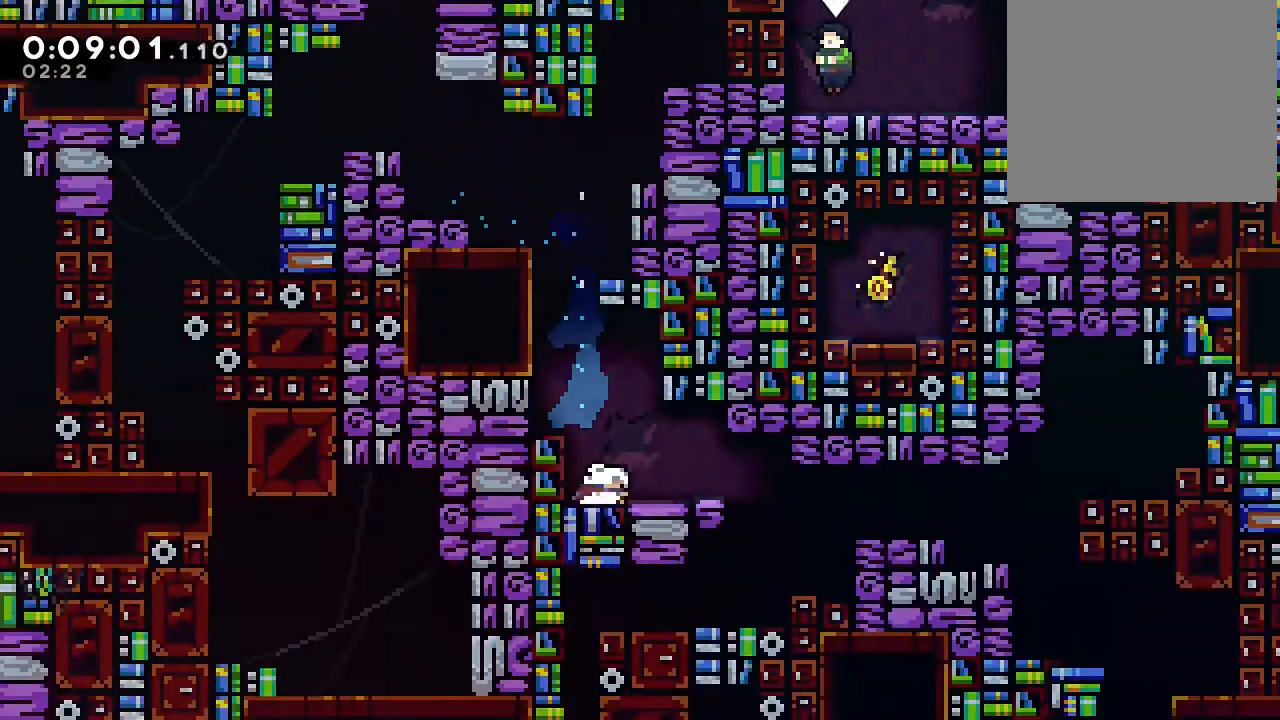
{"dt_ms": 500, "buttons": ["DPAD_RIGHT"], "left_stick": "center", "right_stick": "center"}
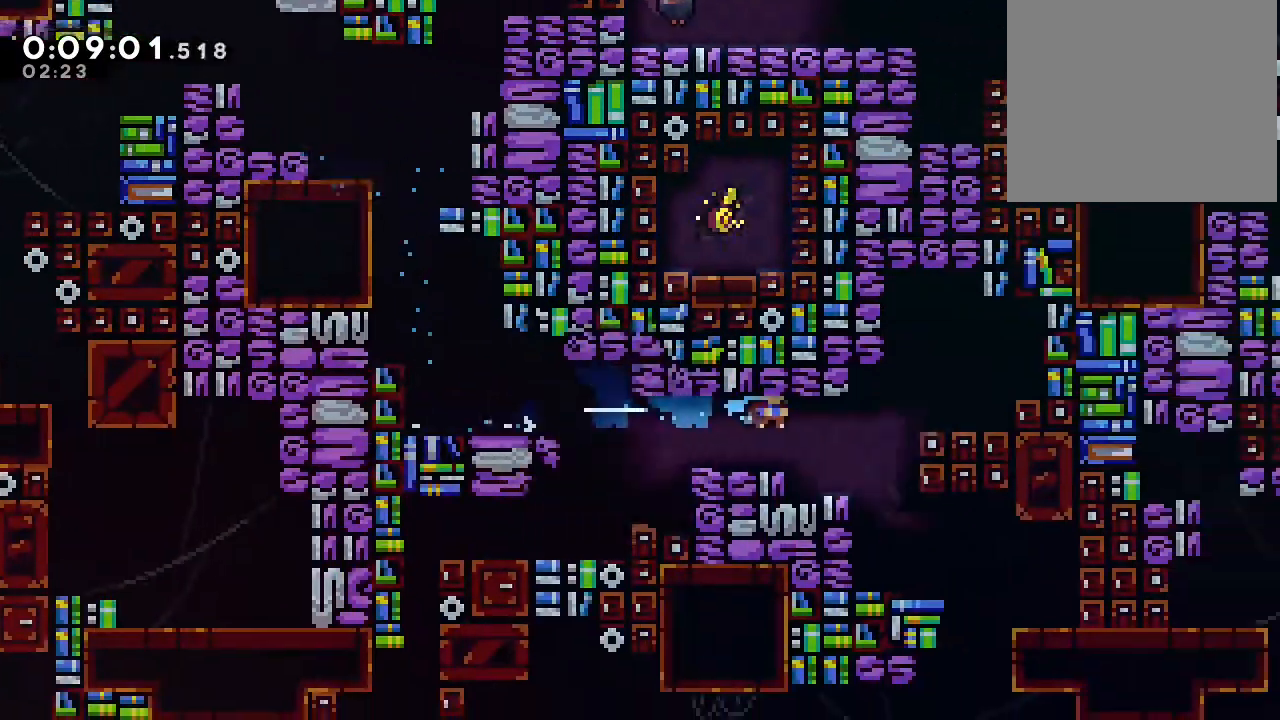
{"dt_ms": 500, "buttons": [], "left_stick": "center", "right_stick": "center", "events": [[33, "DPAD_RIGHT", "up"], [217, "DPAD_RIGHT", "down"], [417, "DPAD_RIGHT", "up"]]}